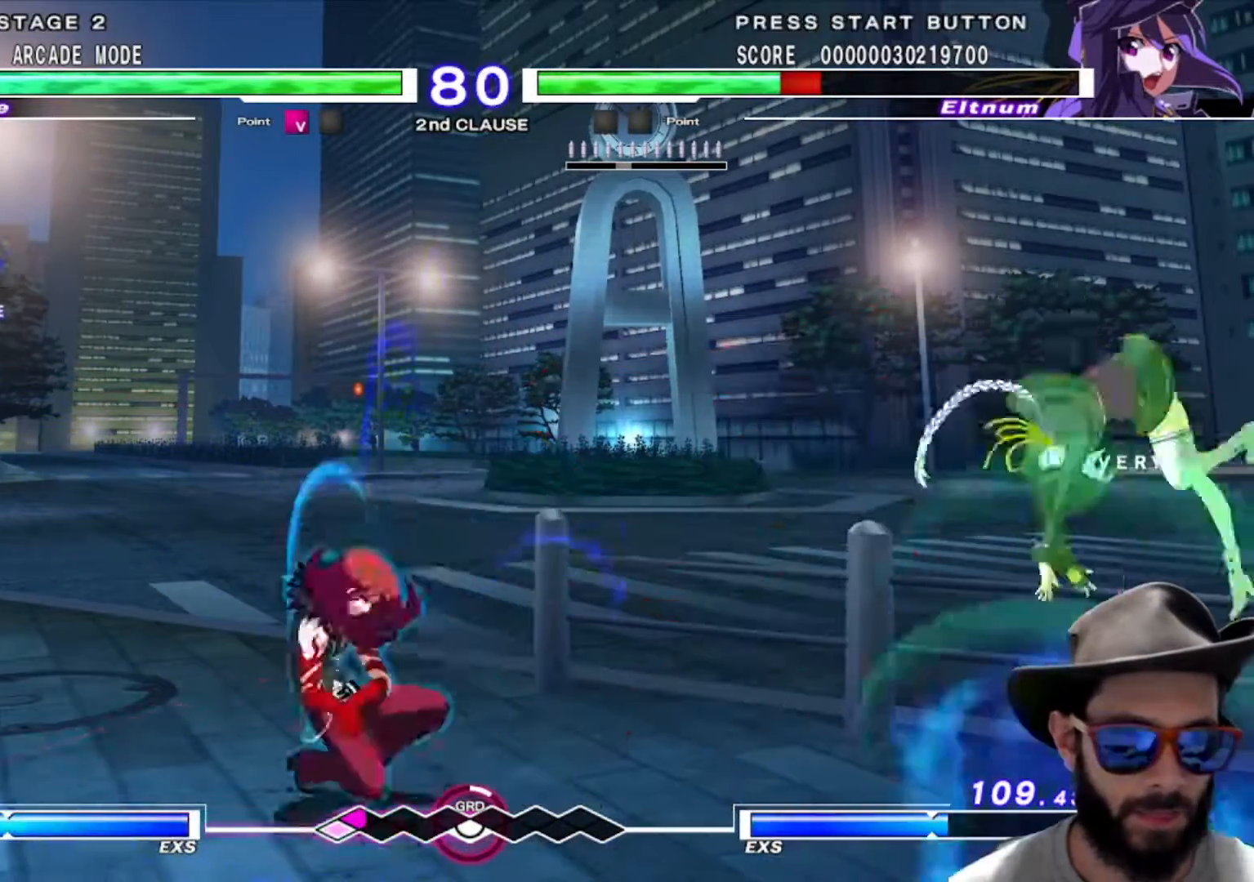
Gameplay with a controller (arcade stick); each line is a JSON object with the inputs held at the frame after it. "events" lists button and stick changes between this image and that frame as [ms after this image, input, new state], when the widget could be followed in between. Not read: L3 R2 R3.
{"buttons": [], "left_stick": "right", "events": [[16, "left_stick", "right"], [100, "left_stick", "center"], [183, "left_stick", "right"]]}
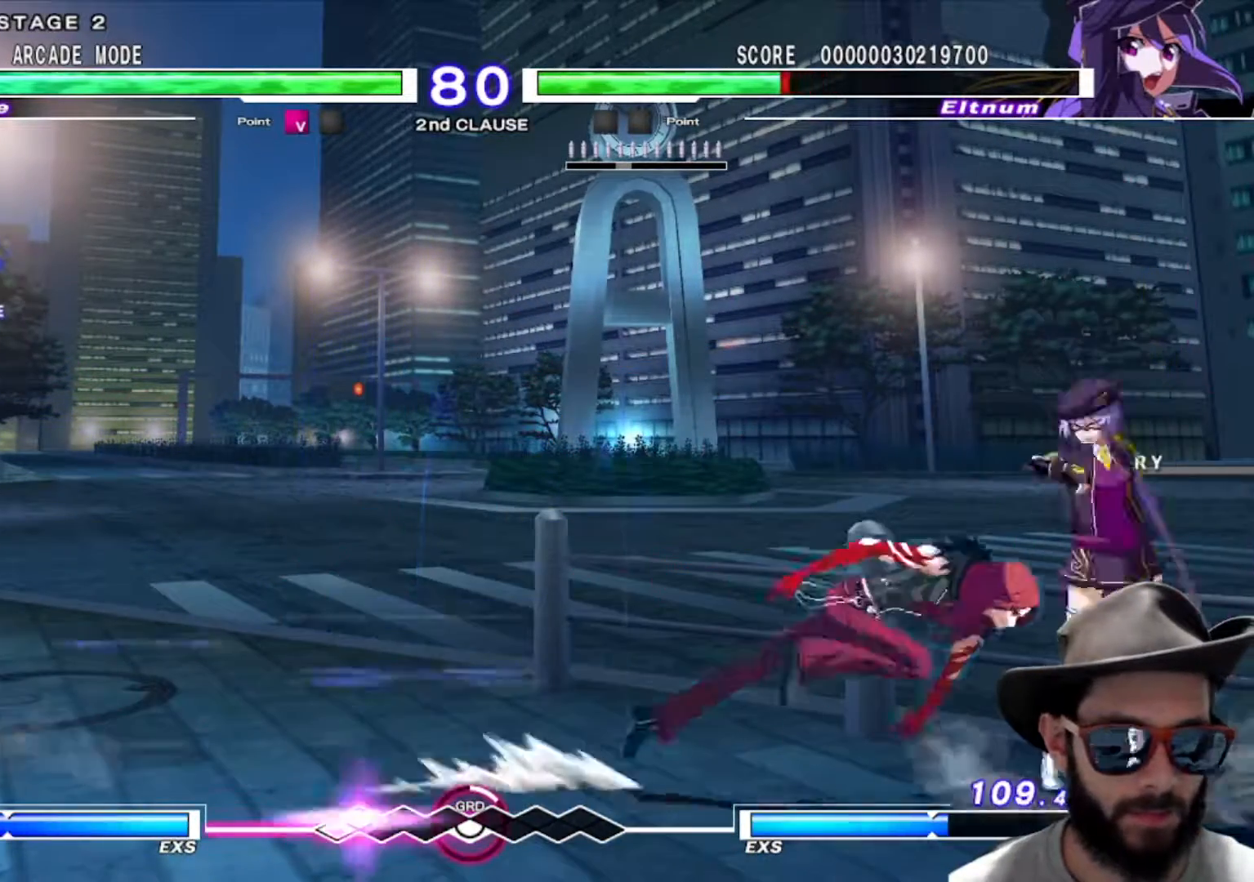
{"buttons": [], "left_stick": "center", "events": [[17, "left_stick", "center"]]}
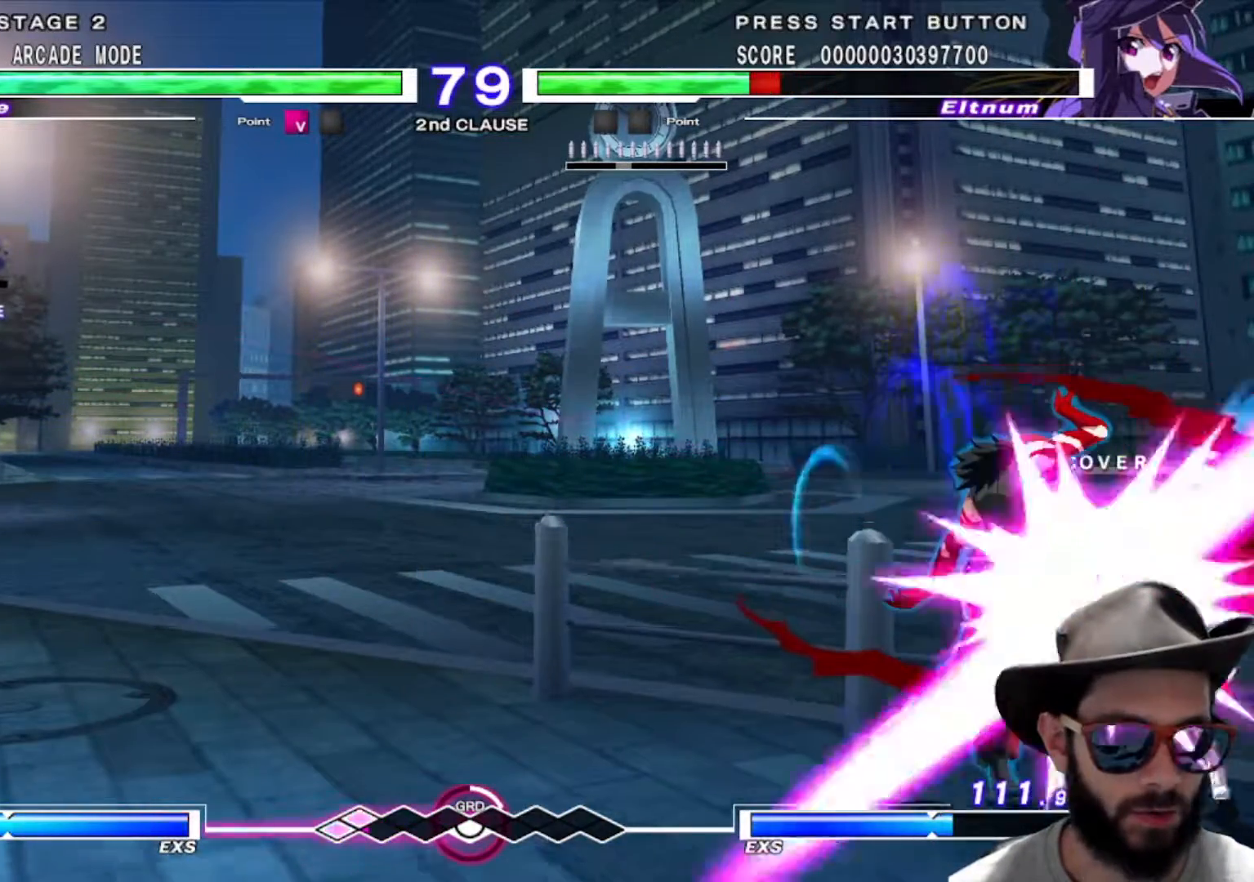
{"buttons": [], "left_stick": "down", "events": [[367, "left_stick", "down"]]}
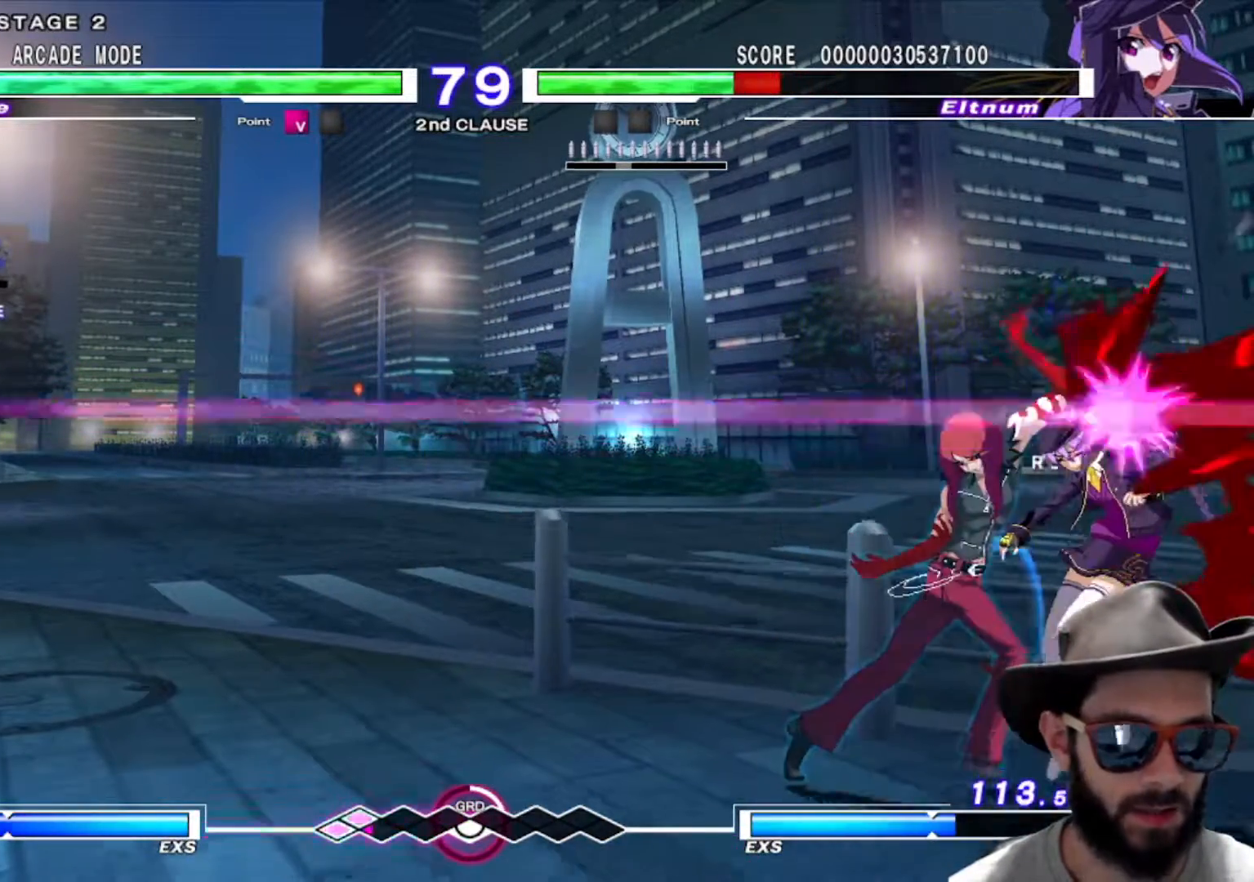
{"buttons": [], "left_stick": "center", "events": [[150, "left_stick", "center"], [217, "left_stick", "down"], [284, "R1", "down"], [334, "R1", "up"], [334, "left_stick", "left"], [417, "R1", "down"], [417, "left_stick", "center"], [484, "R1", "up"]]}
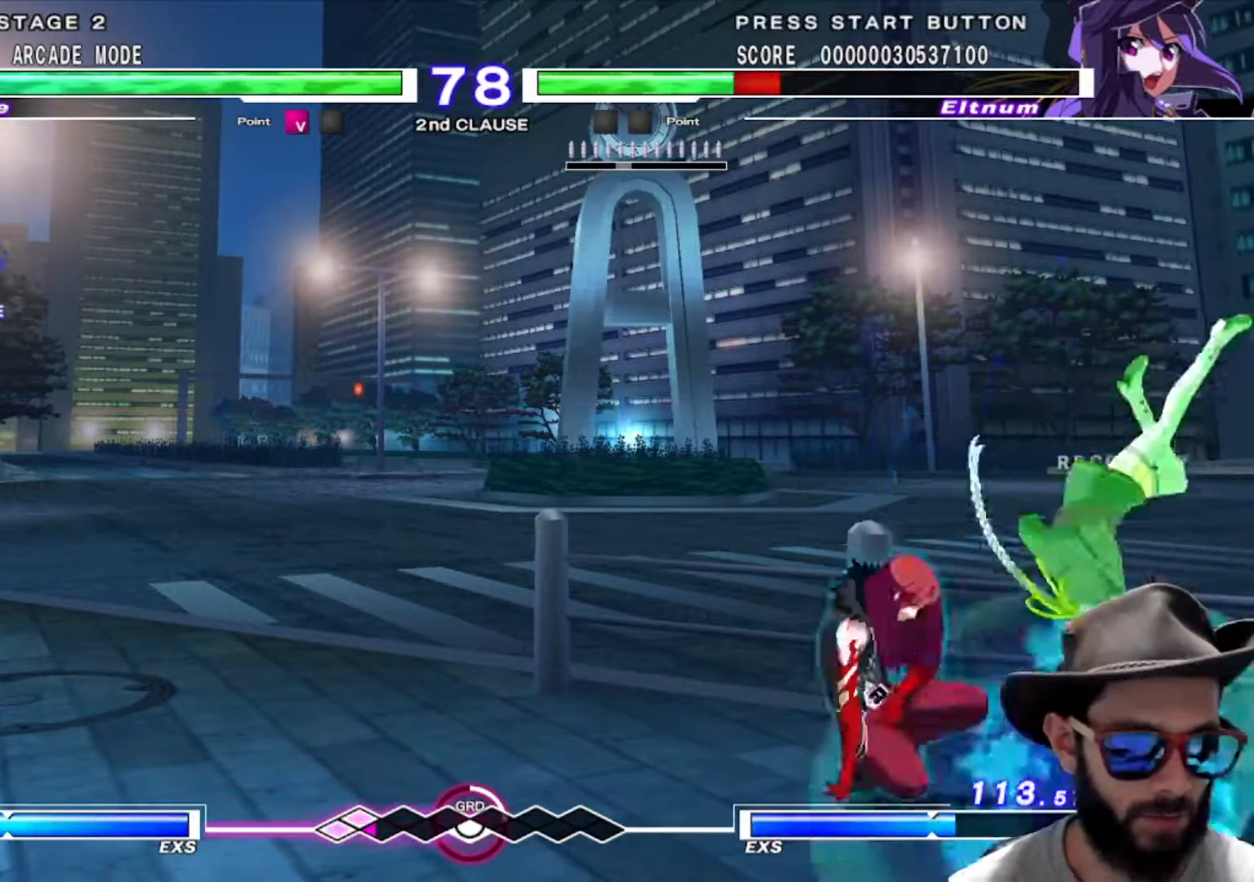
{"buttons": [], "left_stick": "center", "events": [[50, "R1", "down"], [117, "R1", "up"]]}
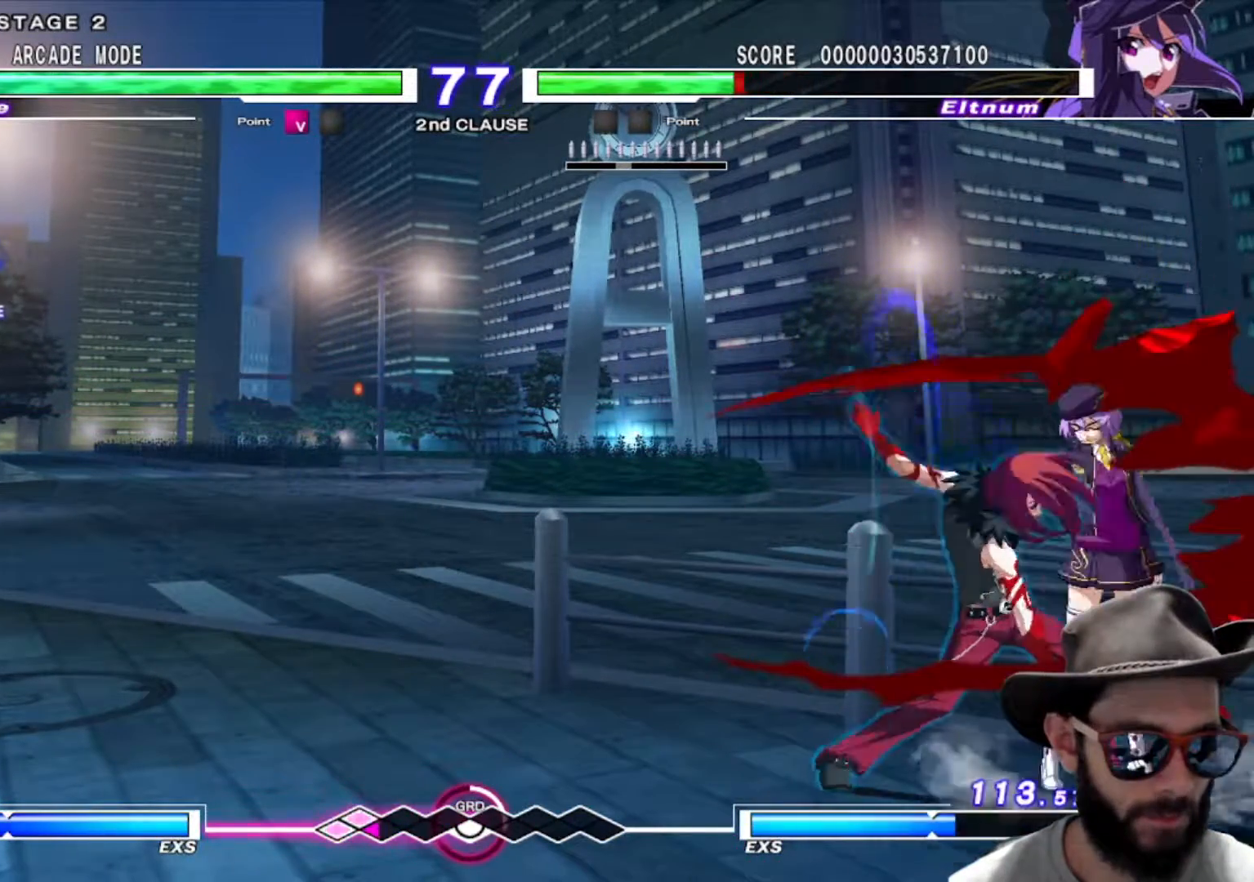
{"buttons": [], "left_stick": "down-left", "events": [[317, "left_stick", "down-left"]]}
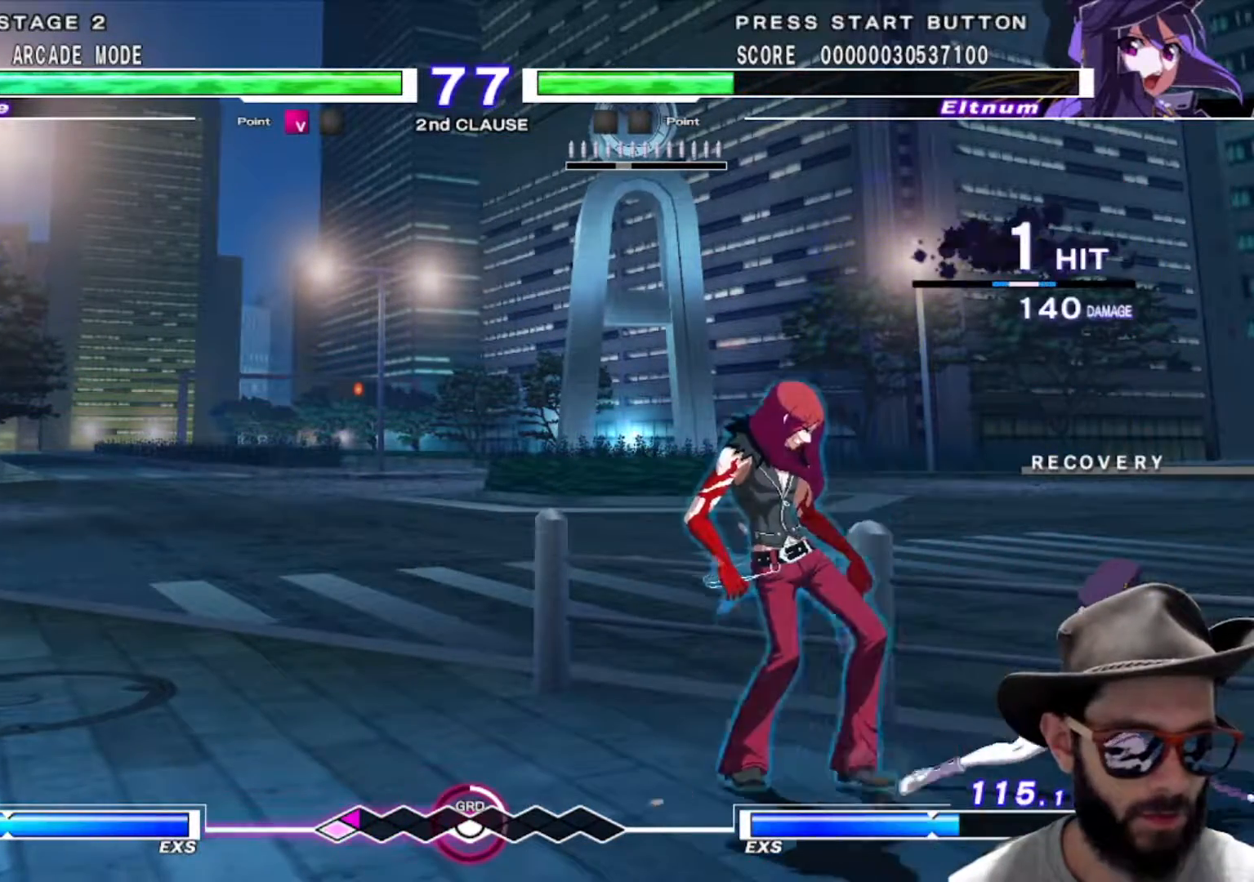
{"buttons": ["R1"], "left_stick": "center", "events": [[417, "left_stick", "center"], [434, "R1", "down"]]}
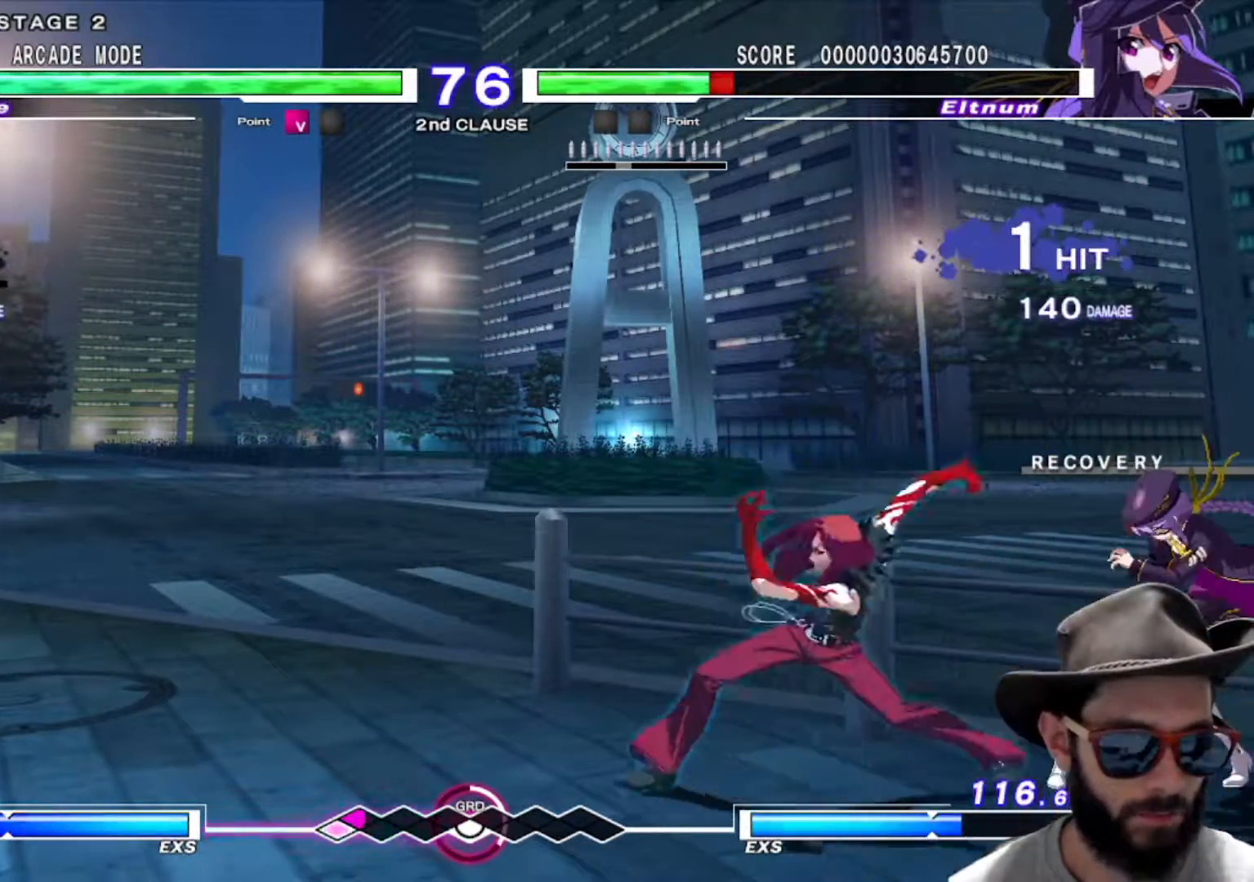
{"buttons": [], "left_stick": "center", "events": [[17, "R1", "up"], [301, "R1", "down"], [401, "R1", "up"]]}
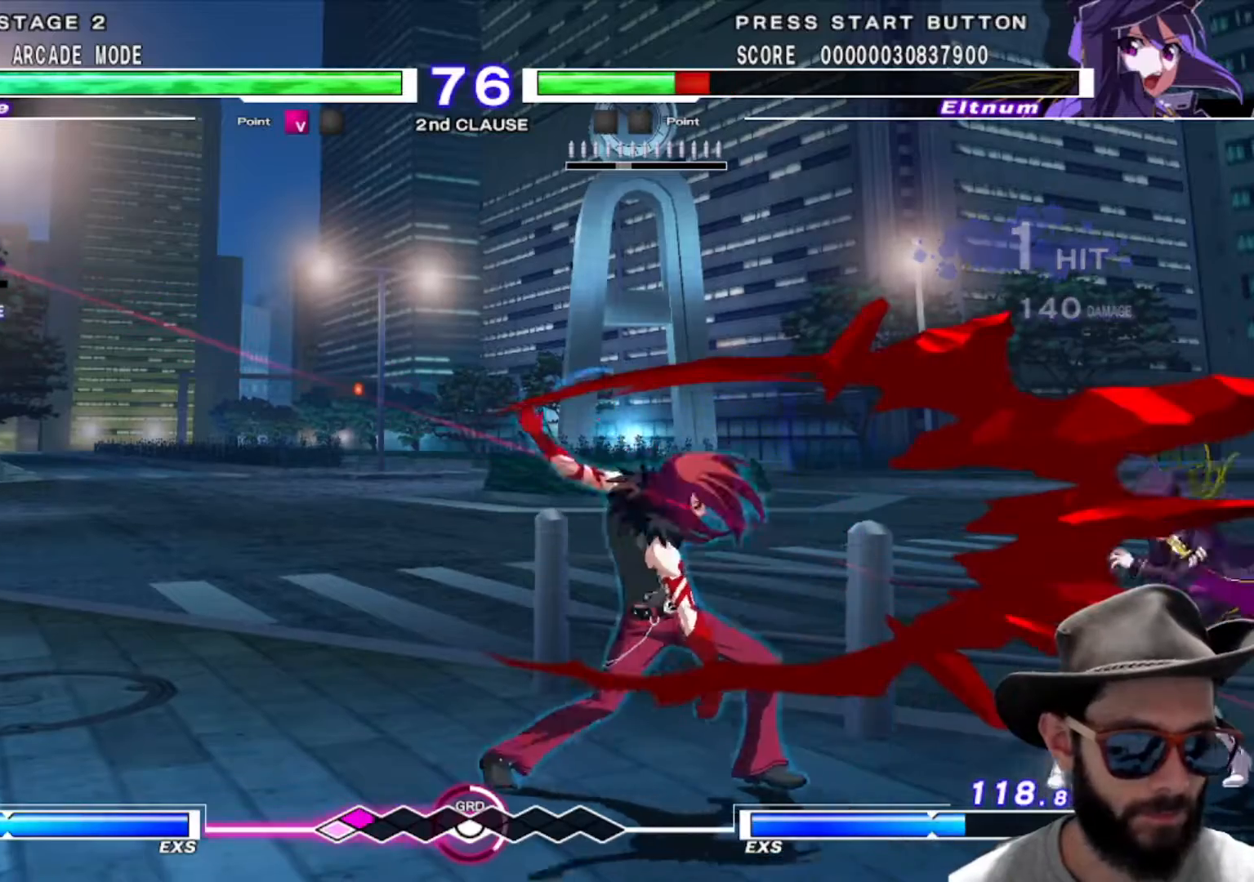
{"buttons": [], "left_stick": "center", "events": [[83, "left_stick", "down-right"], [183, "left_stick", "down-left"], [233, "R1", "down"], [300, "R1", "up"], [300, "left_stick", "center"]]}
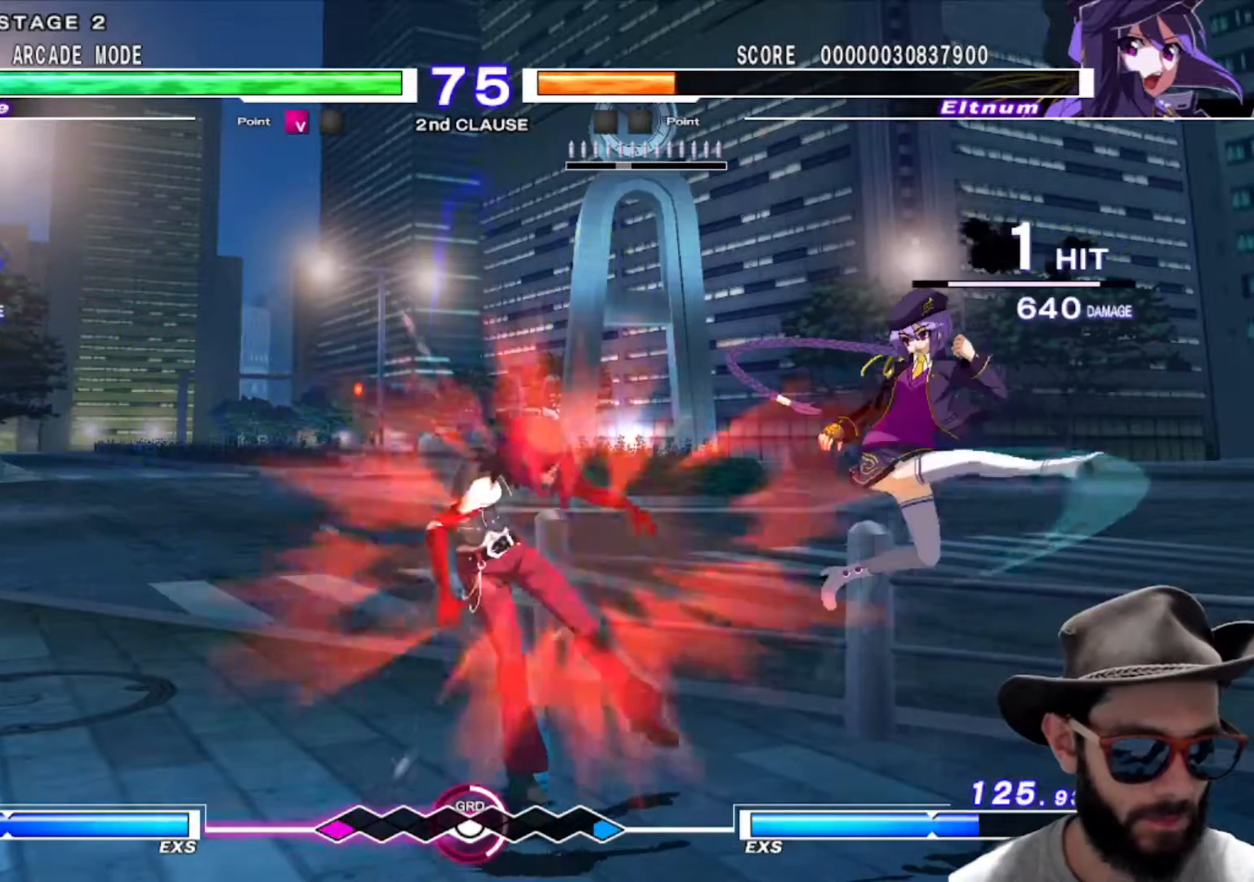
{"buttons": [], "left_stick": "left", "events": [[267, "left_stick", "left"]]}
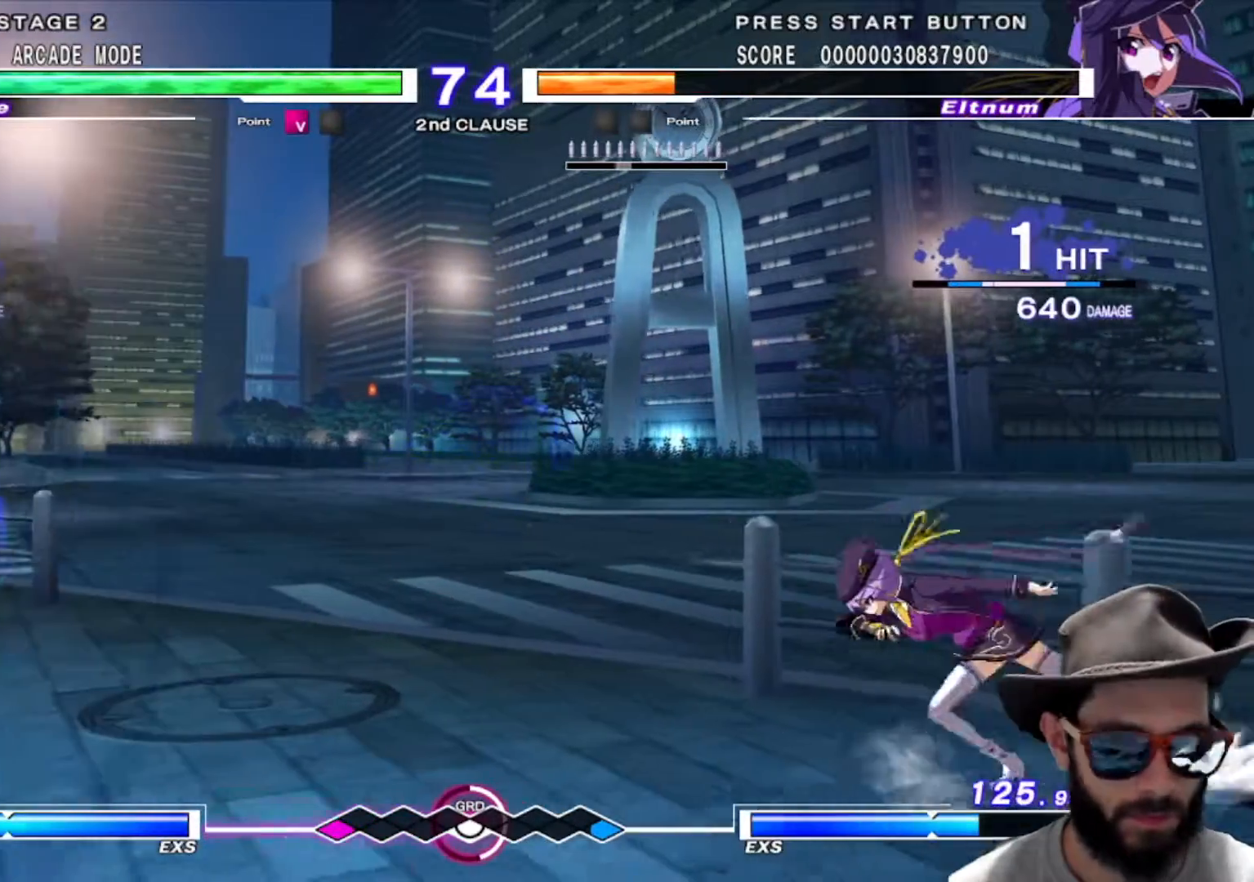
{"buttons": [], "left_stick": "center", "events": [[33, "left_stick", "center"], [84, "left_stick", "right"], [501, "left_stick", "center"]]}
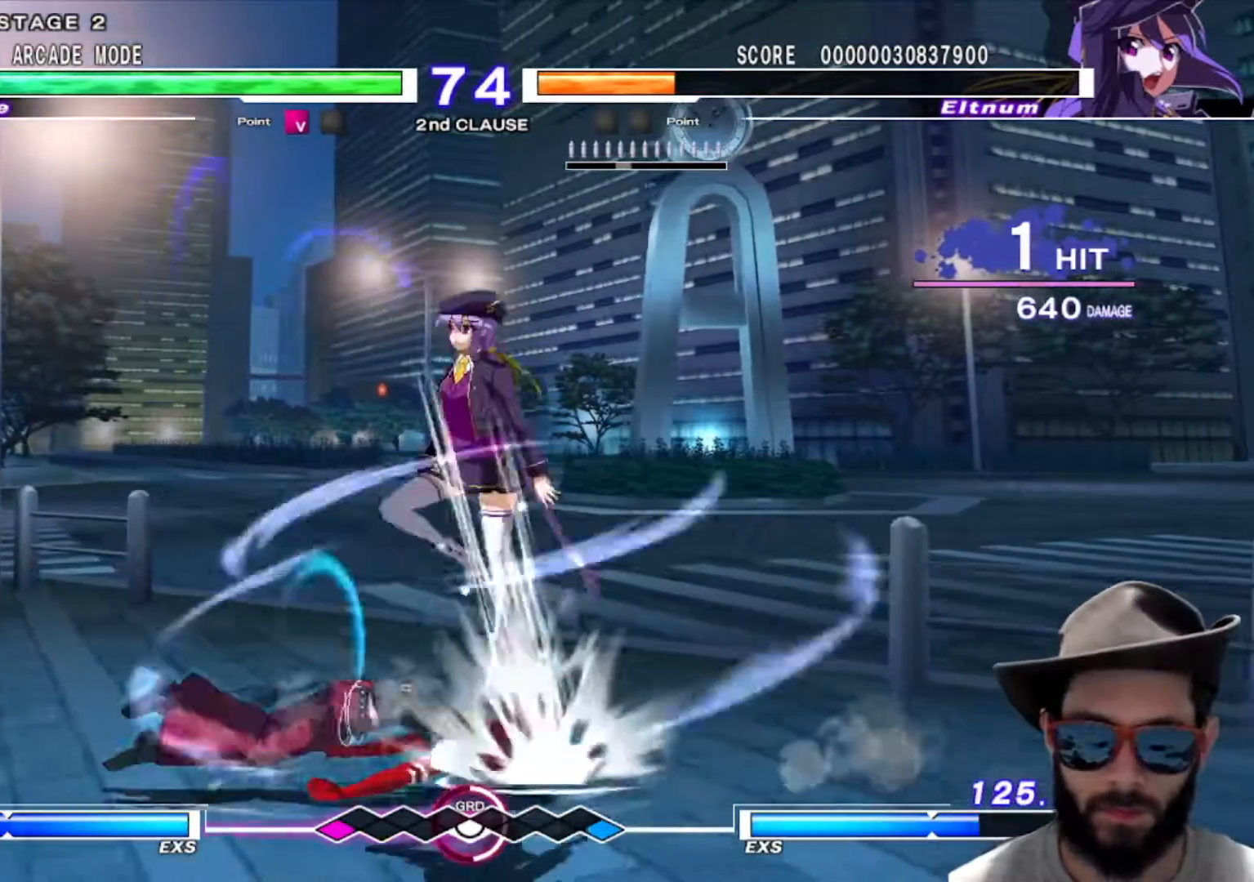
{"buttons": [], "left_stick": "left", "events": [[16, "left_stick", "left"]]}
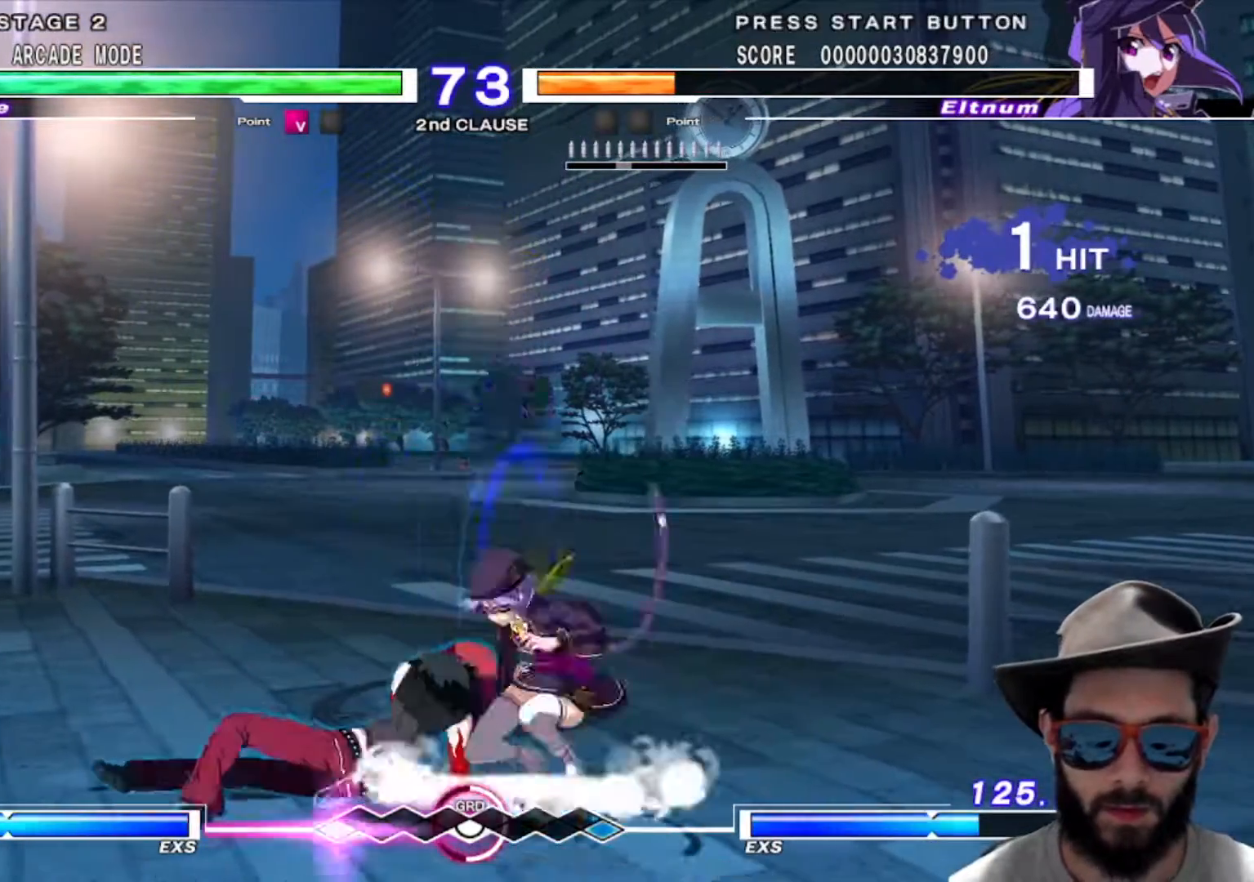
{"buttons": [], "left_stick": "left", "events": []}
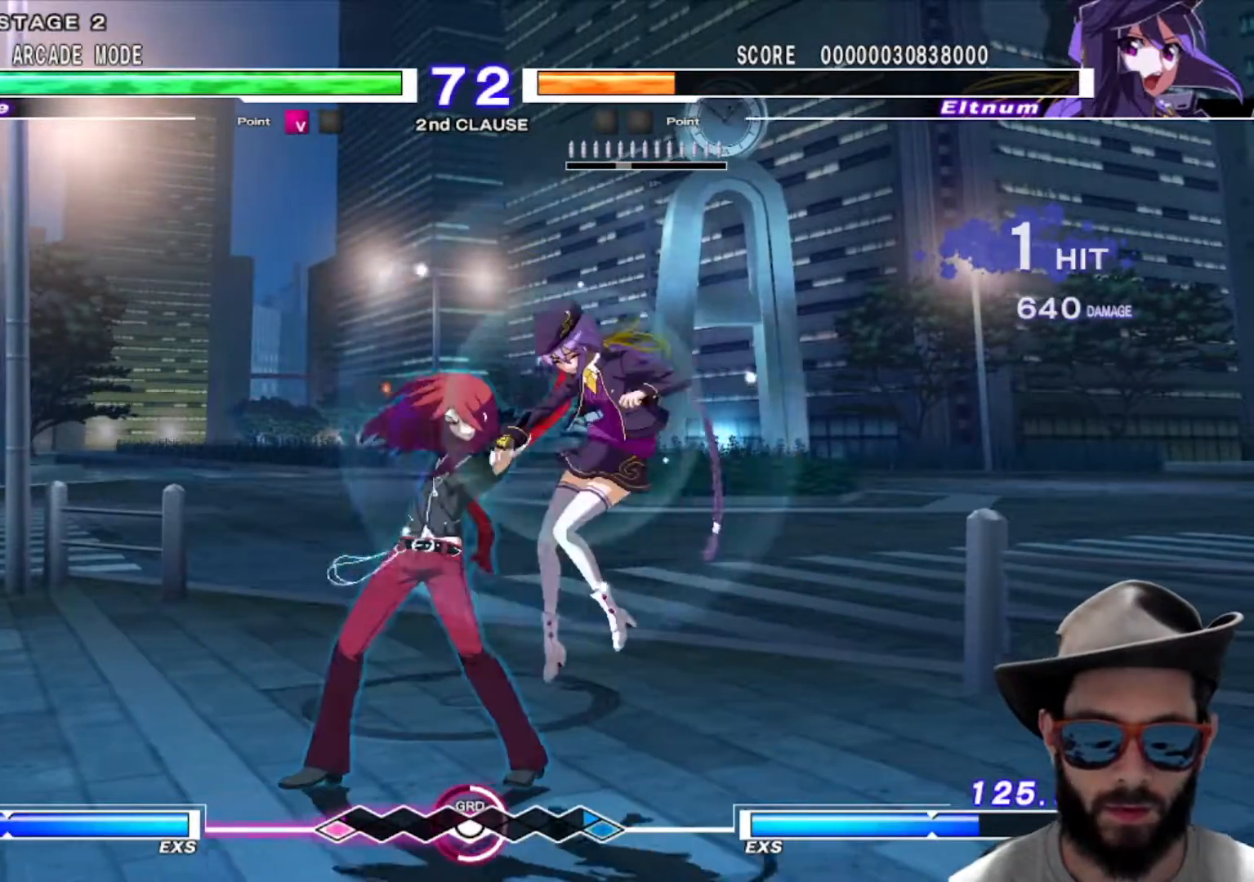
{"buttons": [], "left_stick": "center", "events": [[317, "left_stick", "center"]]}
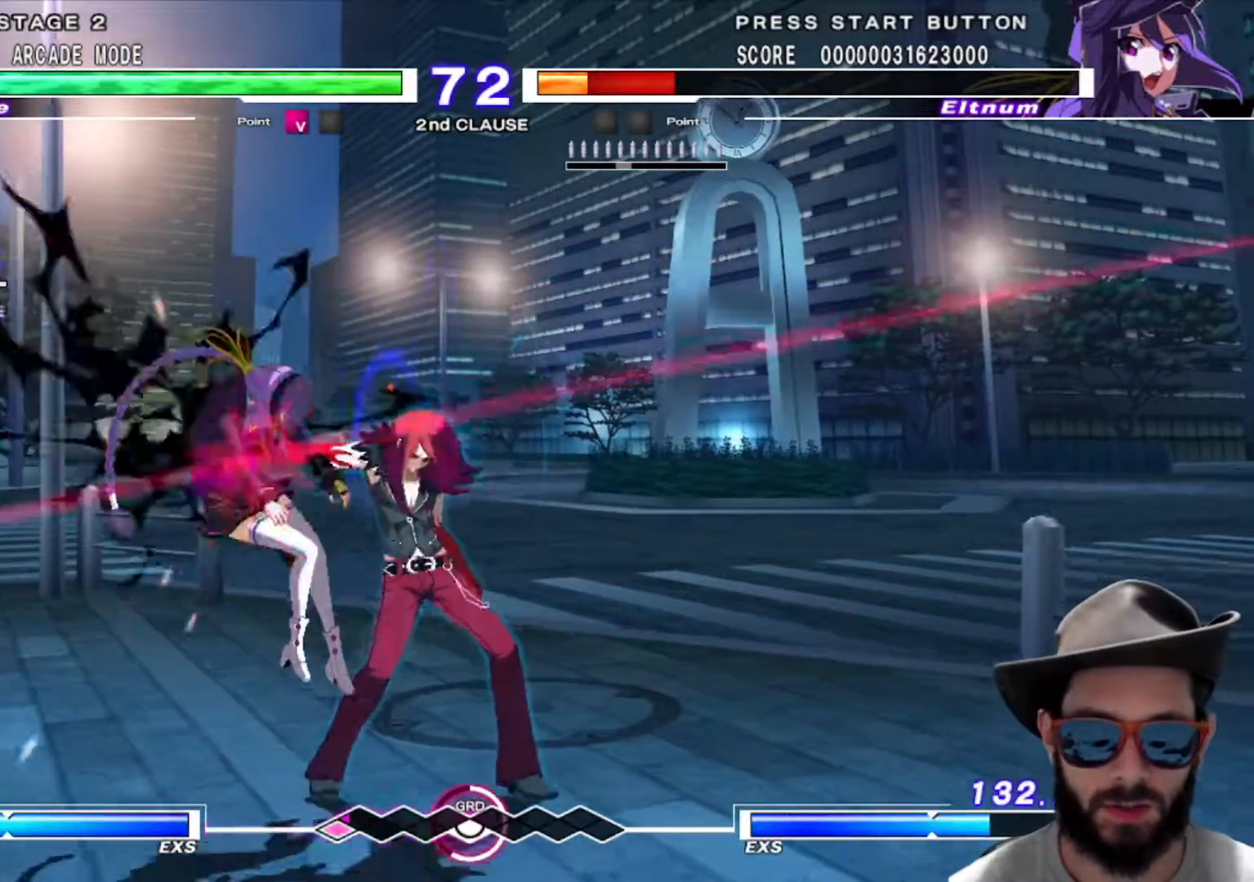
{"buttons": [], "left_stick": "center", "events": [[367, "left_stick", "left"], [467, "left_stick", "center"]]}
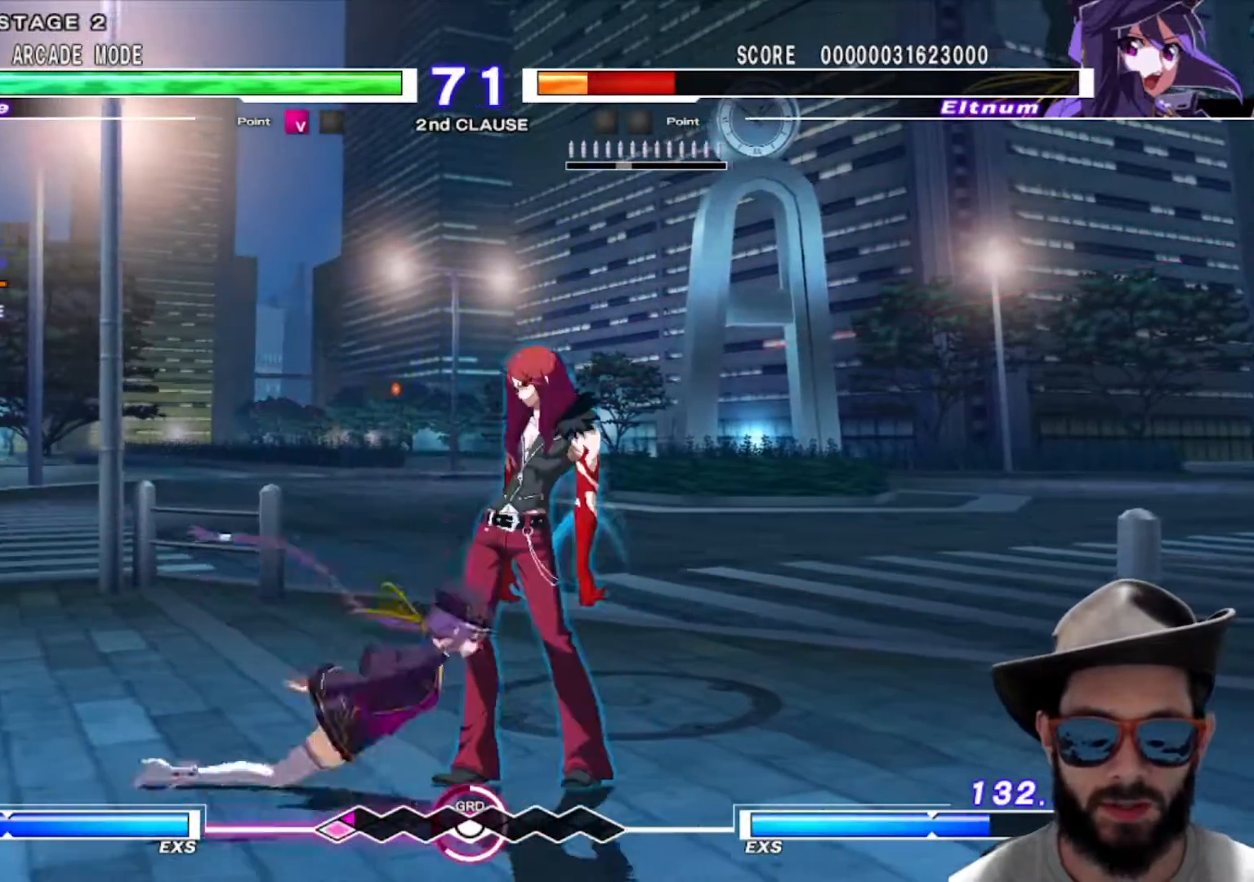
{"buttons": [], "left_stick": "left", "events": [[33, "left_stick", "left"]]}
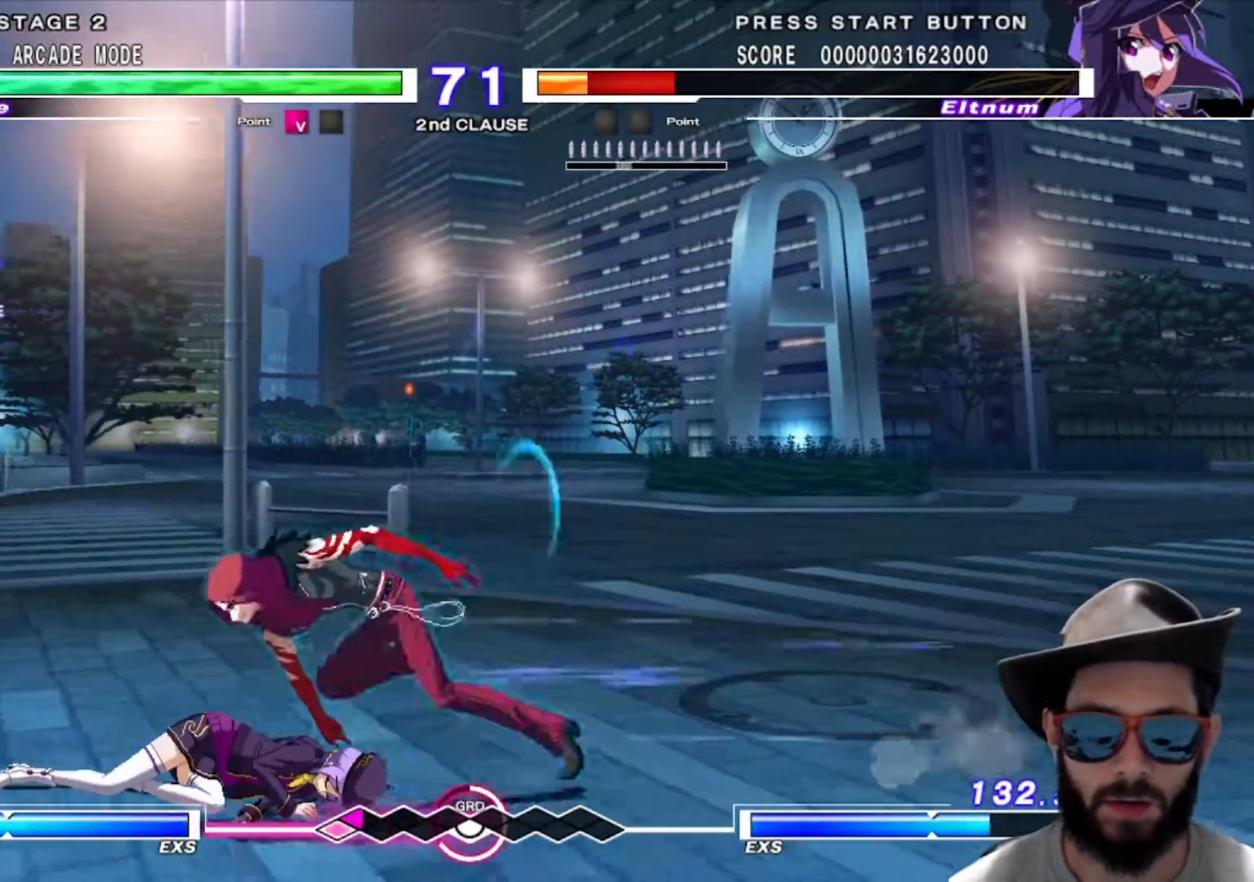
{"buttons": [], "left_stick": "down", "events": [[17, "left_stick", "center"], [367, "left_stick", "down"]]}
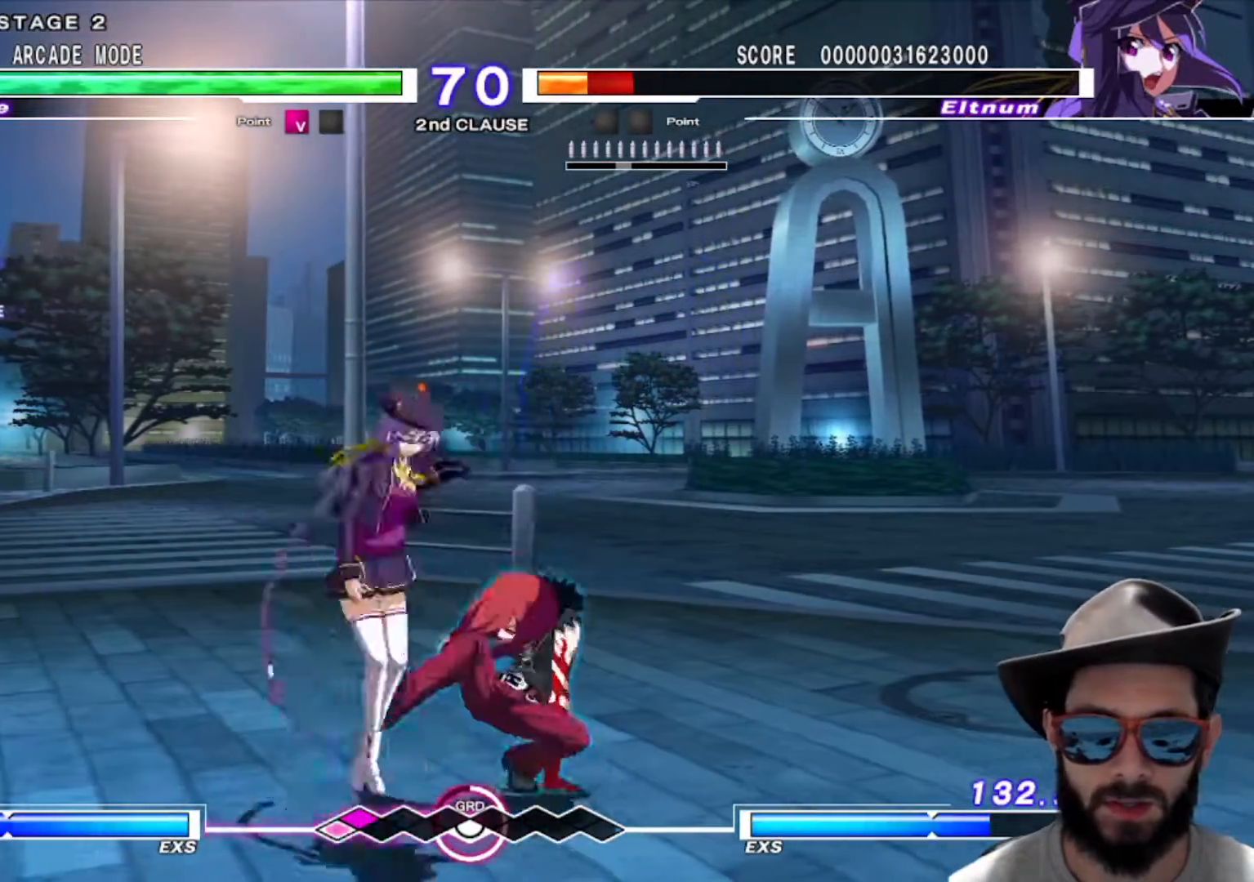
{"buttons": [], "left_stick": "center", "events": [[100, "left_stick", "center"], [216, "R1", "down"], [300, "R1", "up"]]}
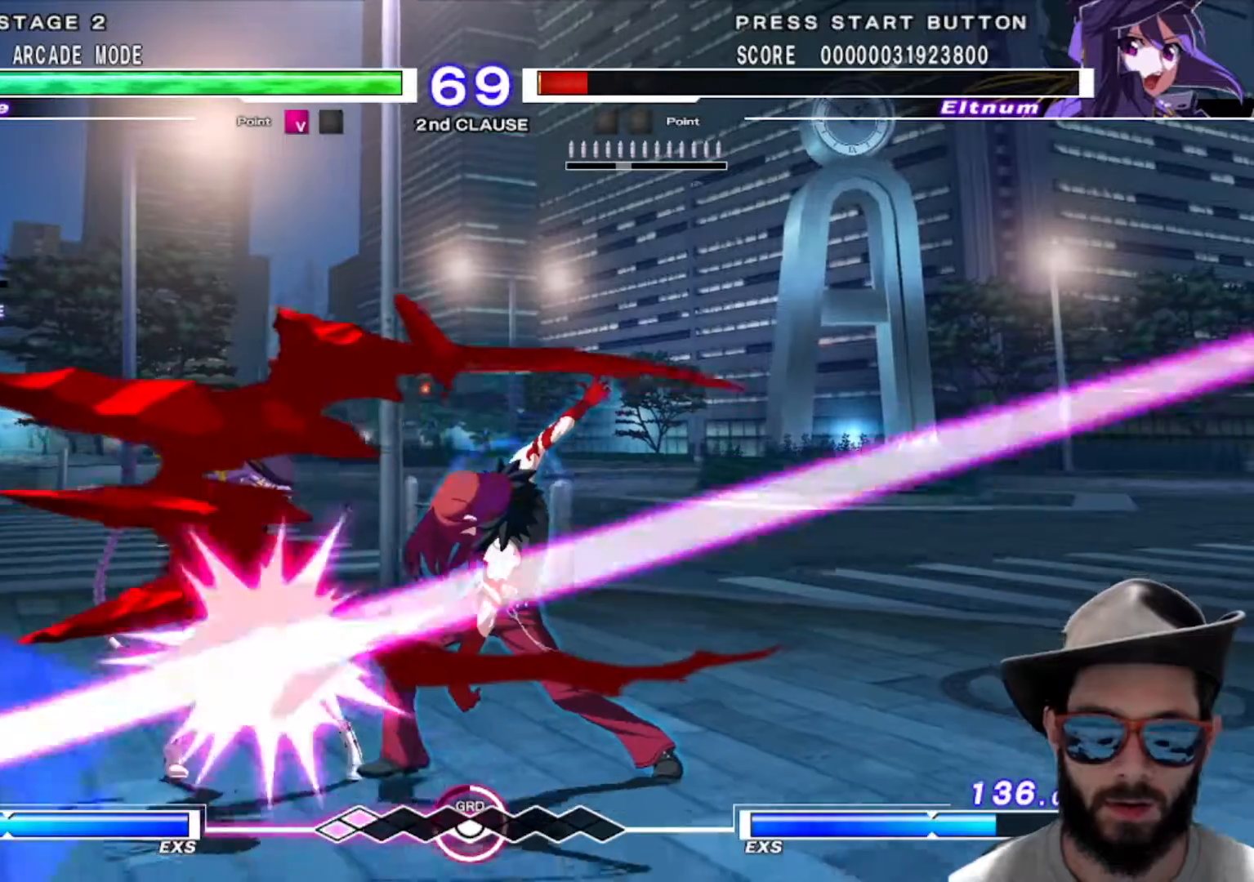
{"buttons": ["R1"], "left_stick": "right", "events": [[334, "left_stick", "down"], [467, "R1", "down"], [467, "left_stick", "right"]]}
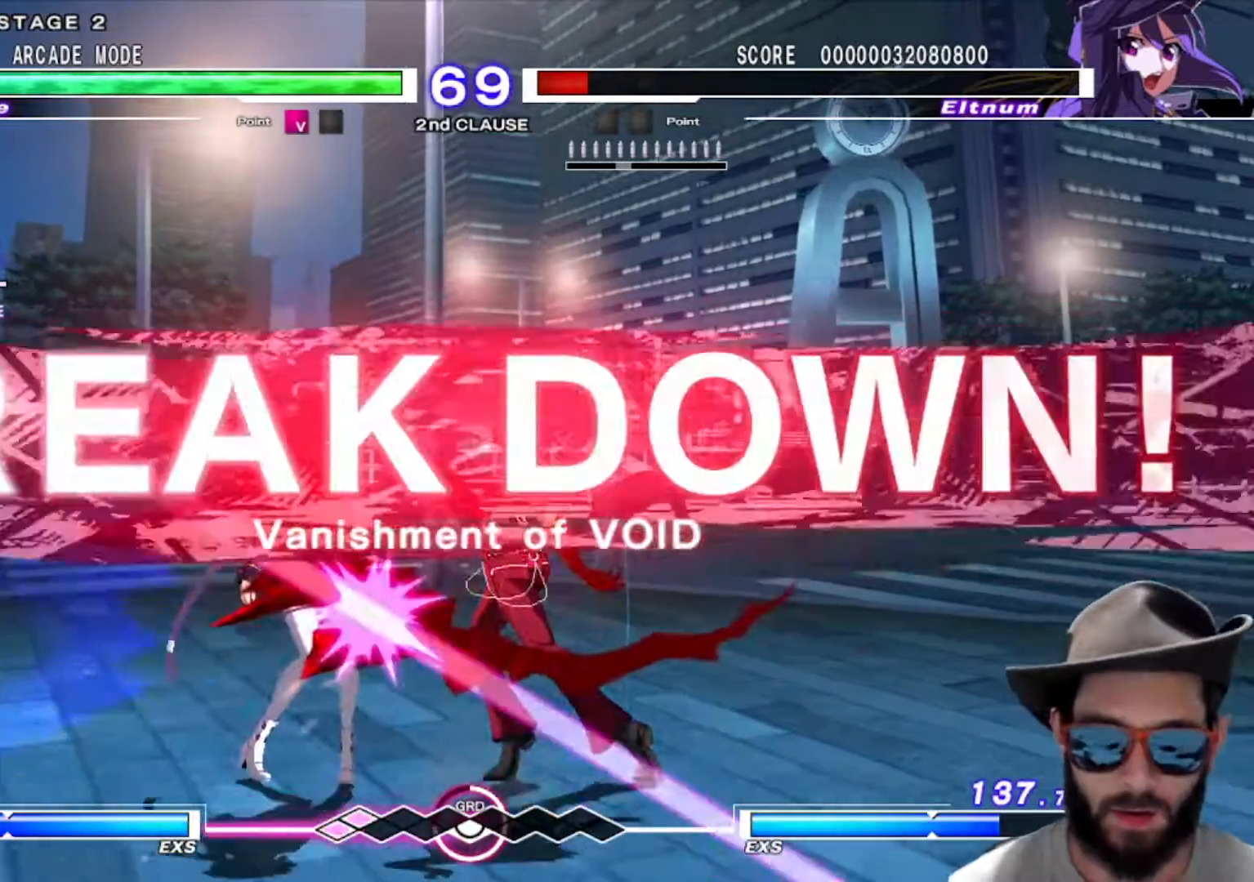
{"buttons": [], "left_stick": "center", "events": [[83, "R1", "up"], [83, "left_stick", "center"]]}
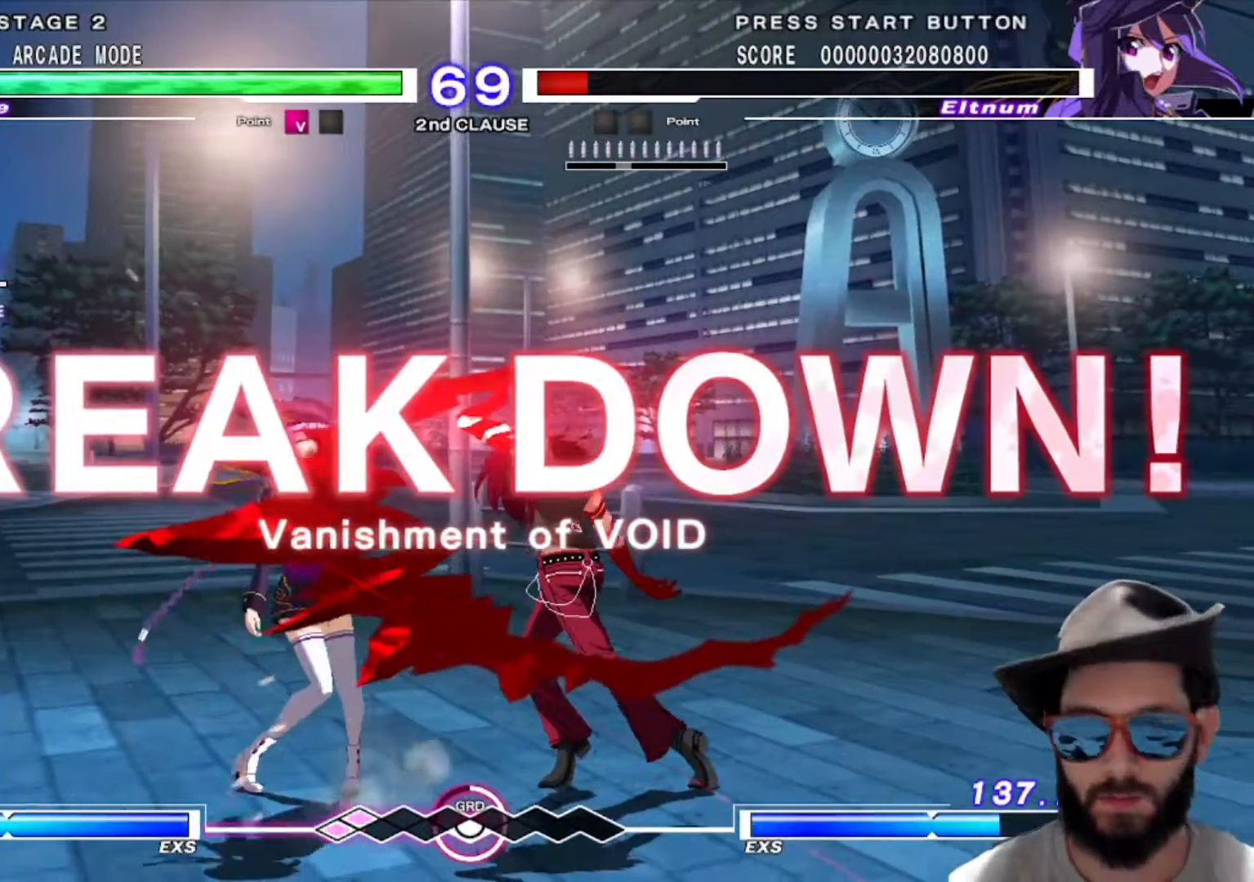
{"buttons": [], "left_stick": "center", "events": []}
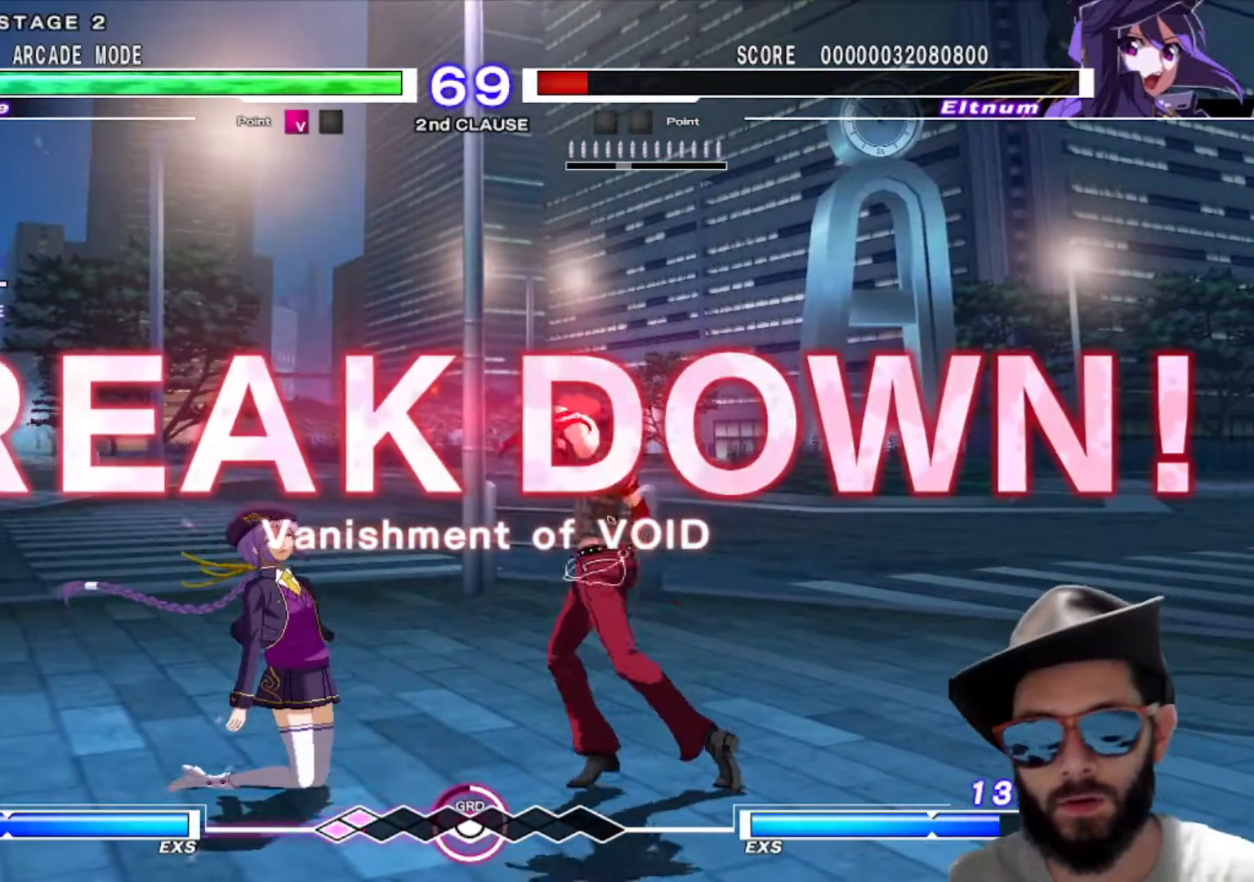
{"buttons": [], "left_stick": "center", "events": []}
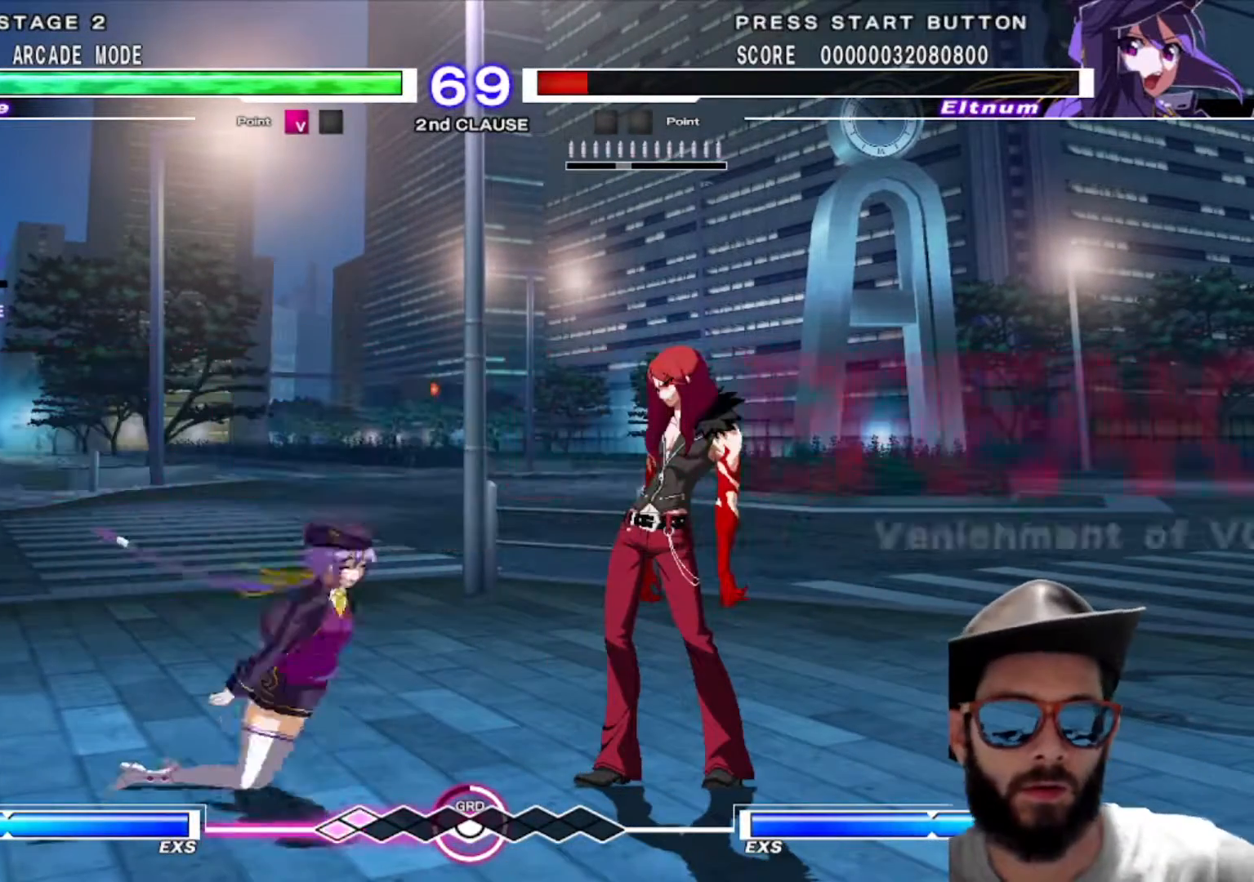
{"buttons": [], "left_stick": "center", "events": []}
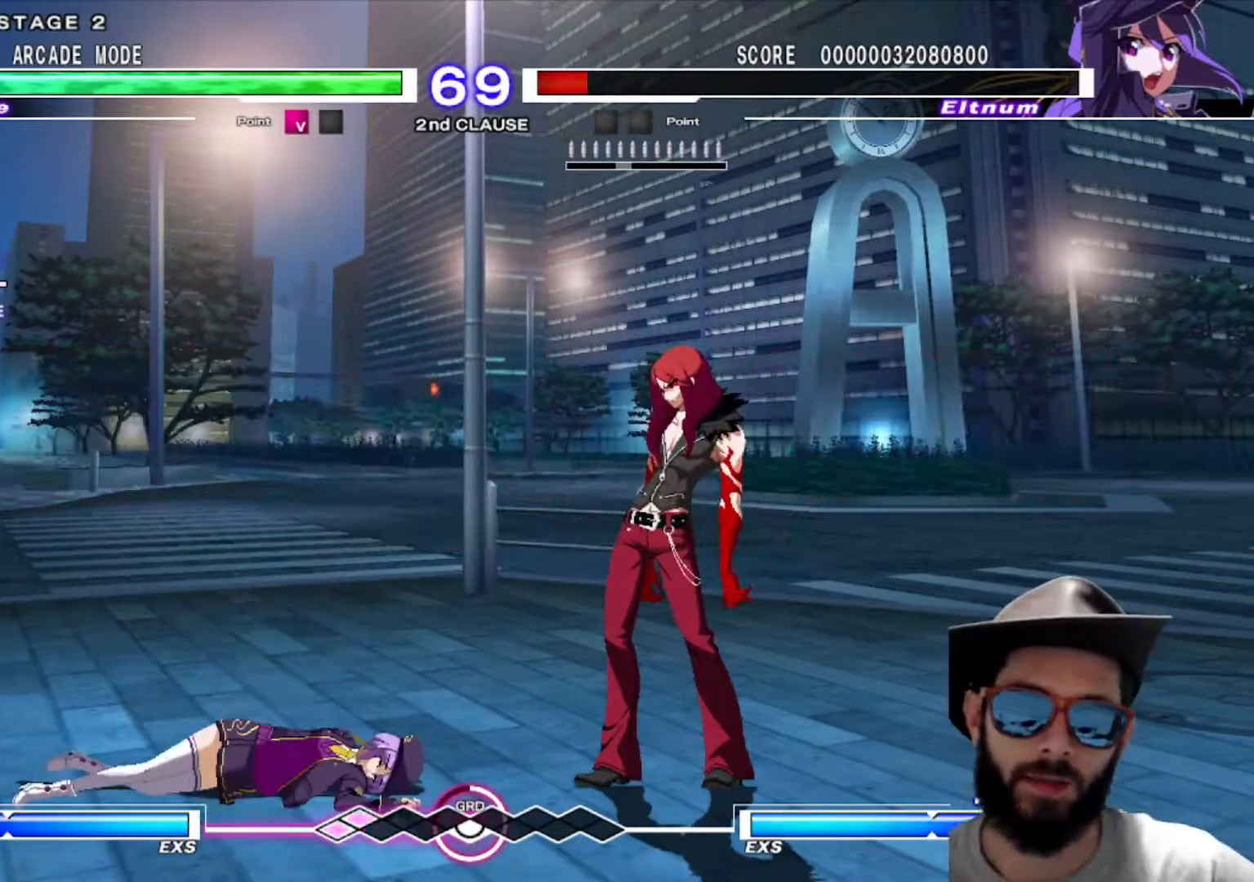
{"buttons": [], "left_stick": "center", "events": []}
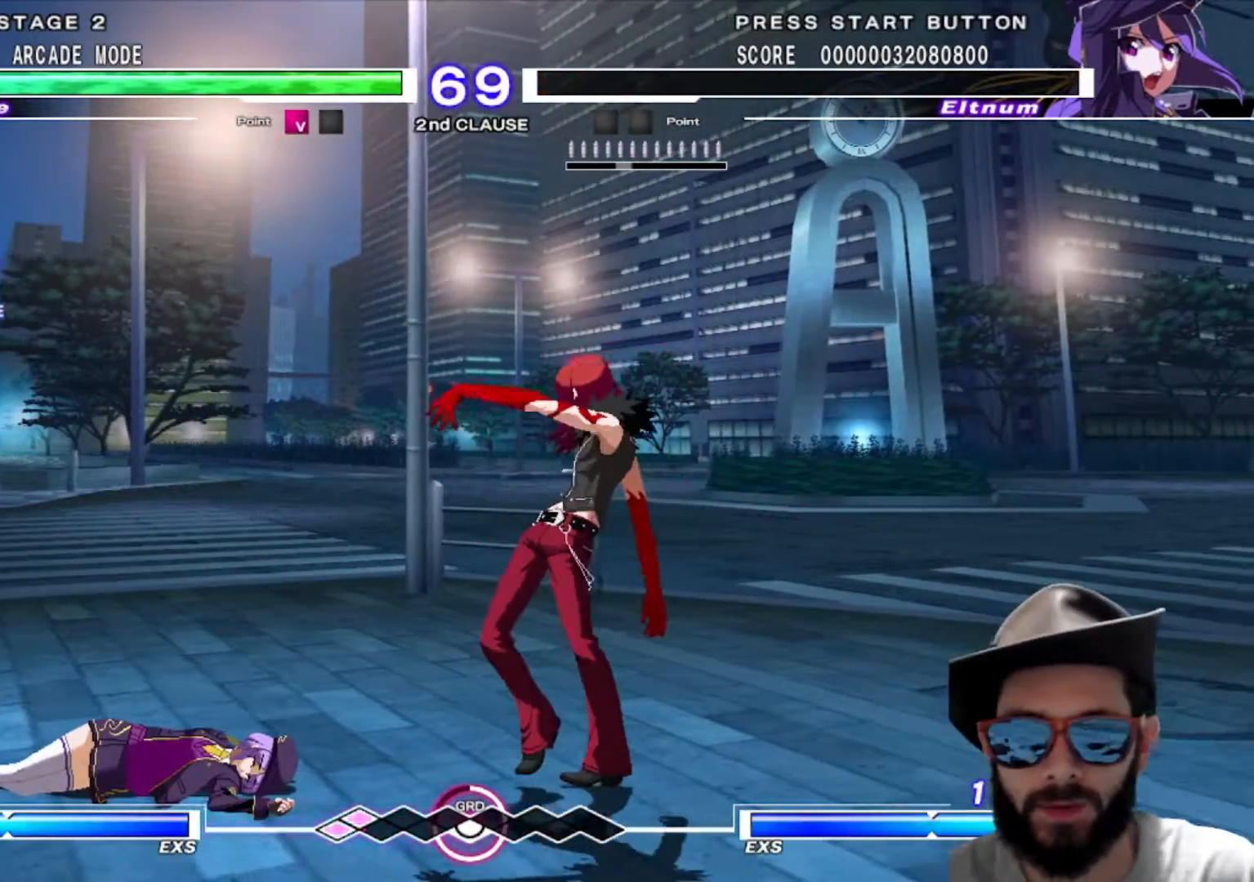
{"buttons": [], "left_stick": "center", "events": []}
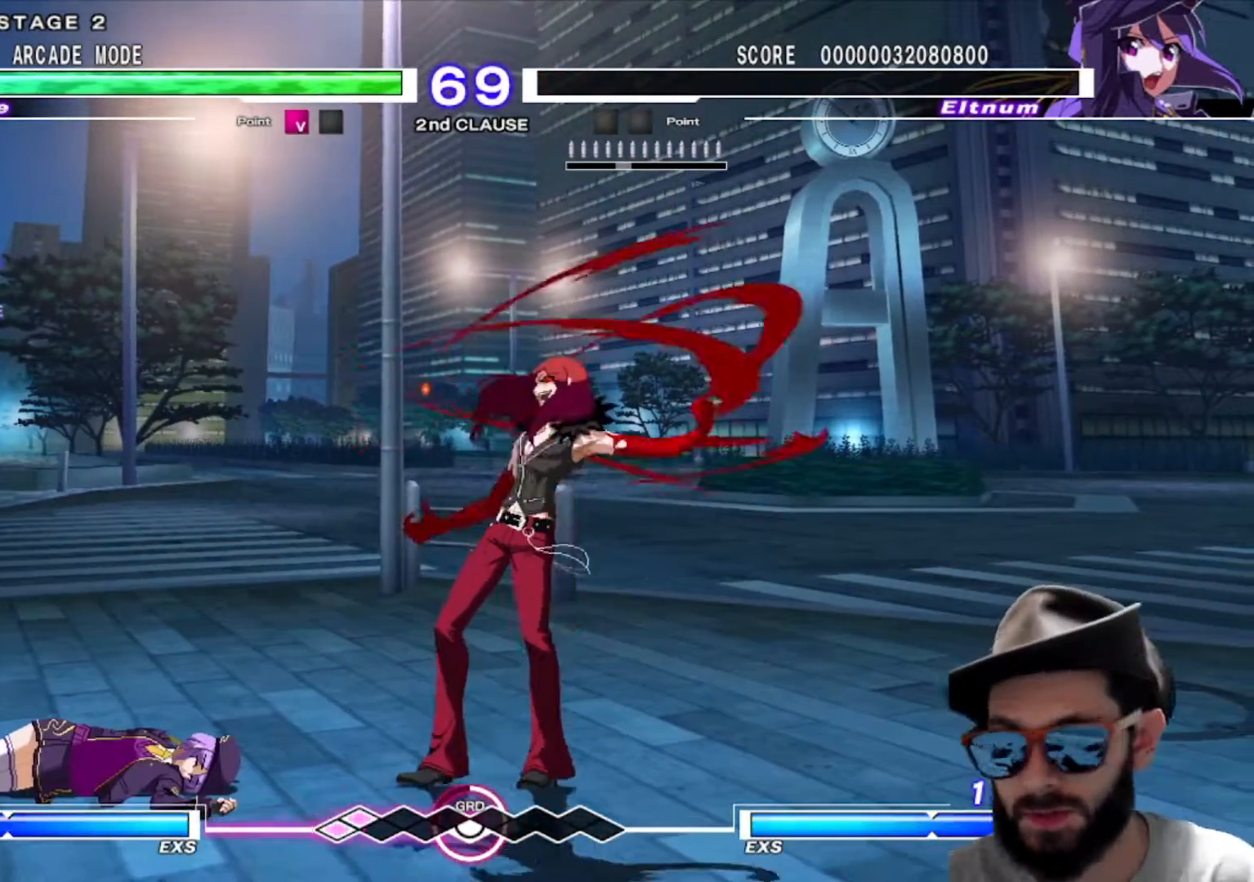
{"buttons": [], "left_stick": "center", "events": []}
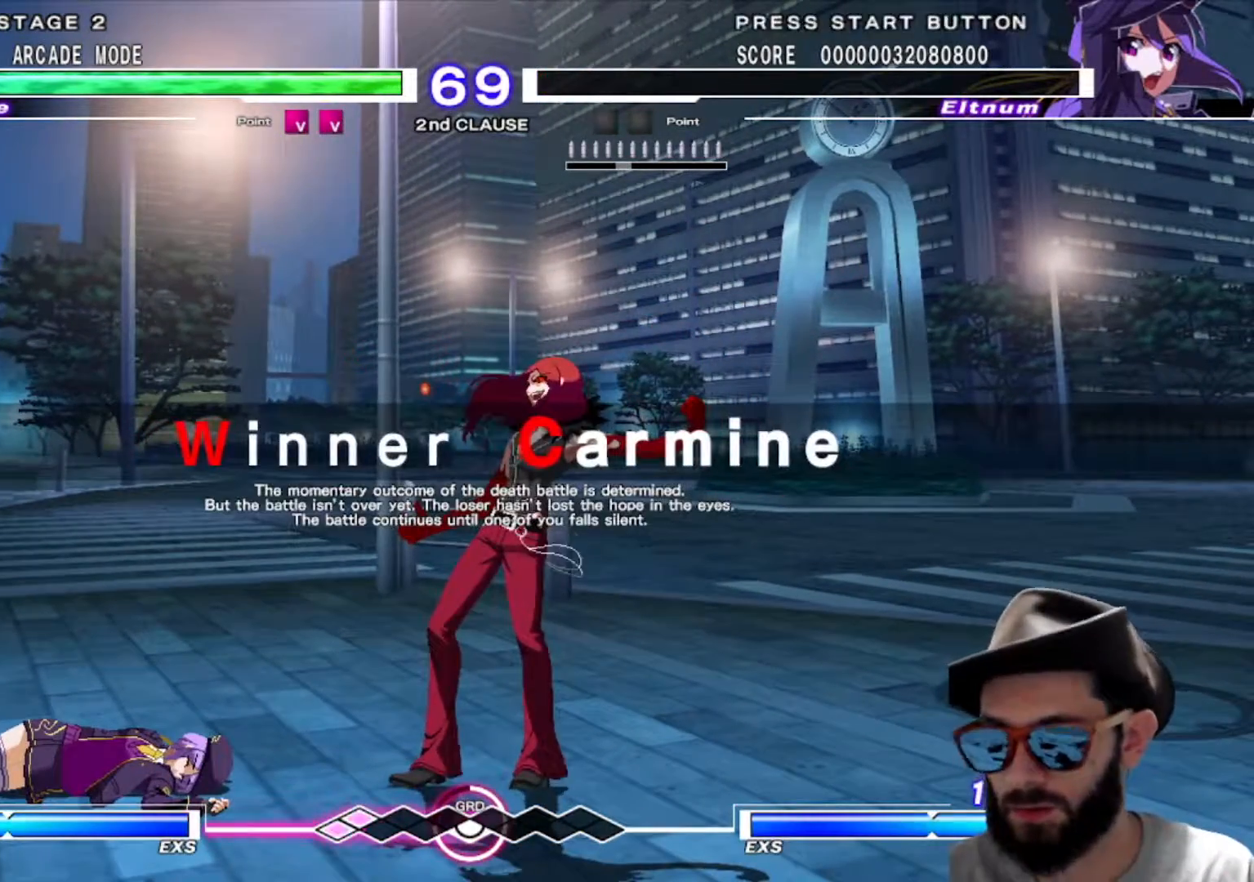
{"buttons": [], "left_stick": "center", "events": []}
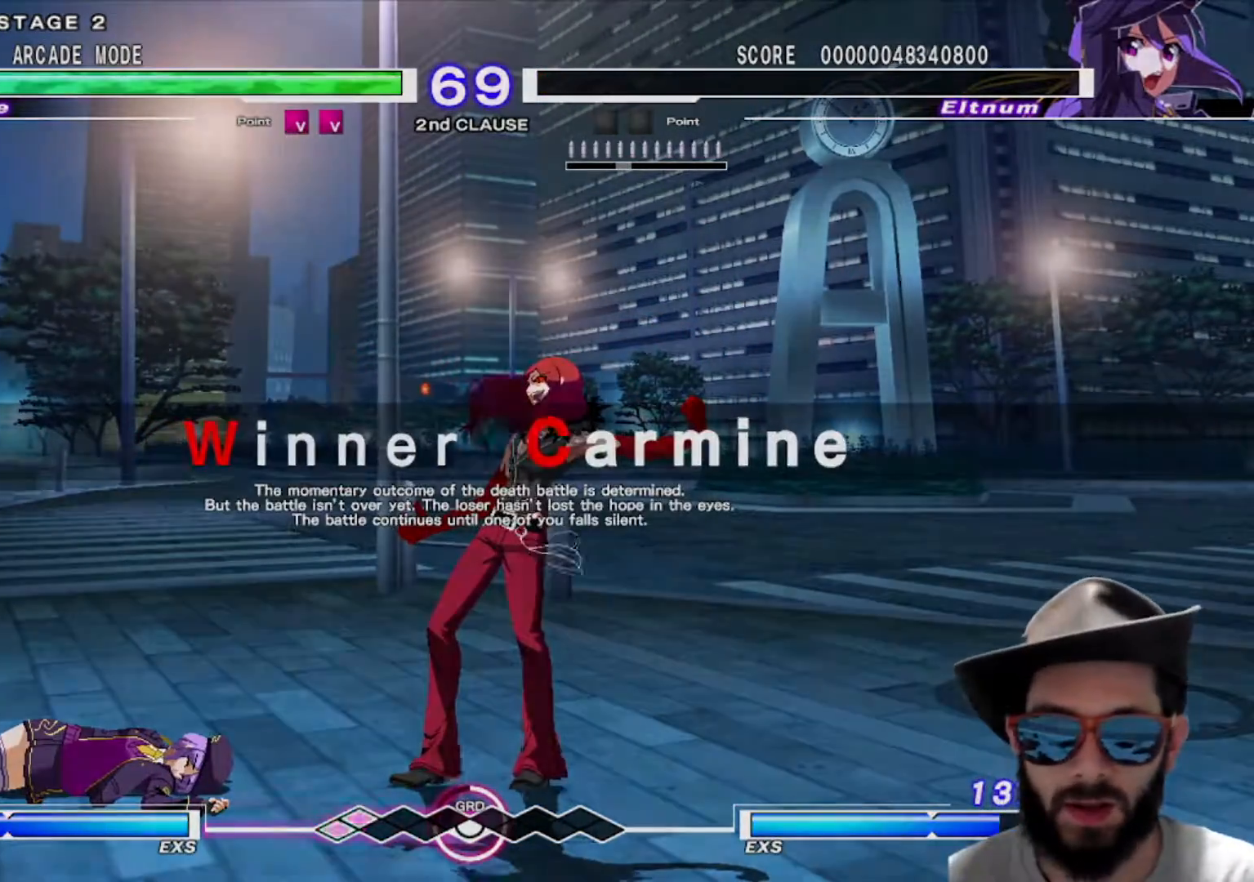
{"buttons": [], "left_stick": "center", "events": [[83, "R1", "down"], [200, "R1", "up"]]}